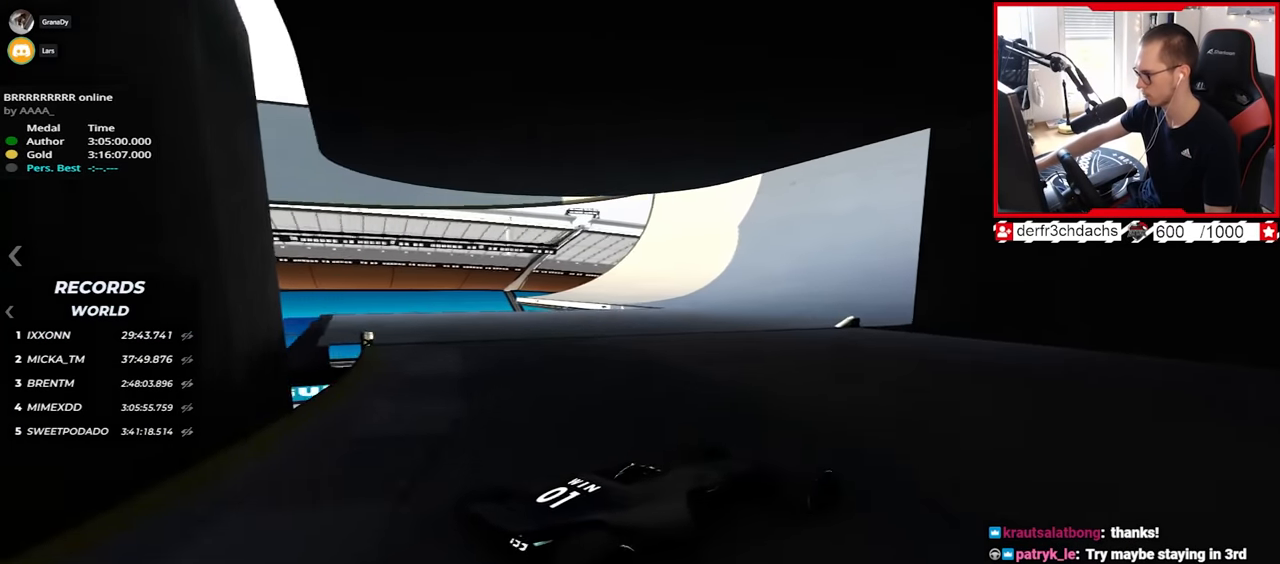
Gameplay with keyboard; each line is a JSON object with the keys held at the frame after it. "events" lists presses ("down") and releases ("up") of "down", "left", "right" and "up" between this image and that frame as [ms after this image, input, new state], when the widget could be followed in between. No other keys are recorded. Mouse input is not recorded.
{"keys": ["up"], "events": [[167, "left", "down"], [400, "left", "up"]]}
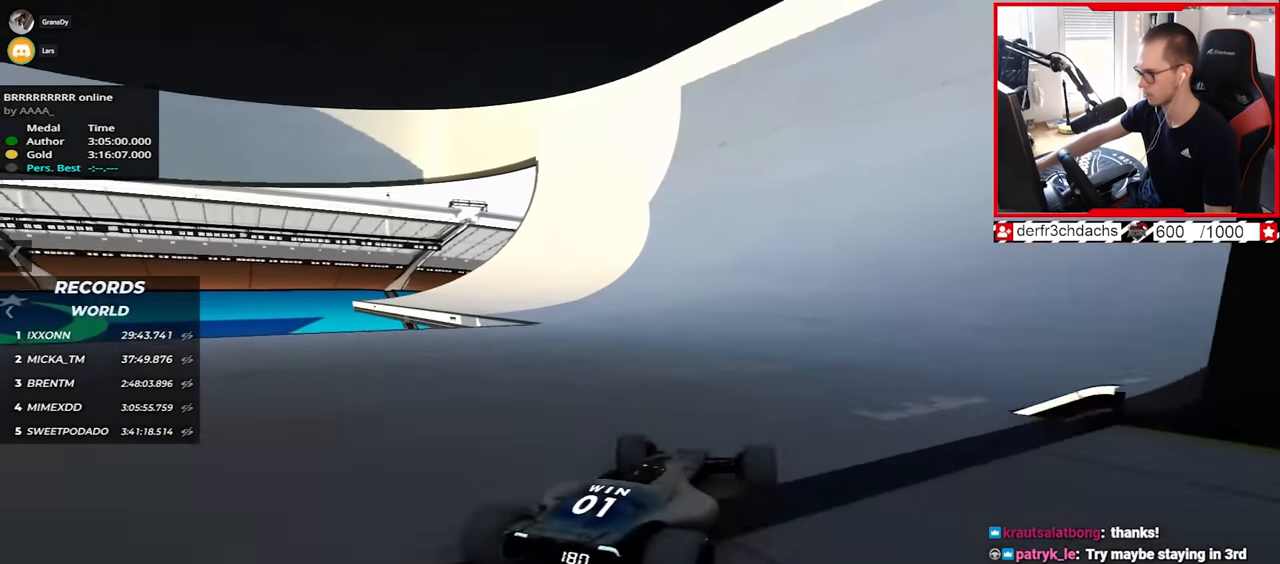
{"keys": ["right", "up"], "events": [[333, "right", "down"]]}
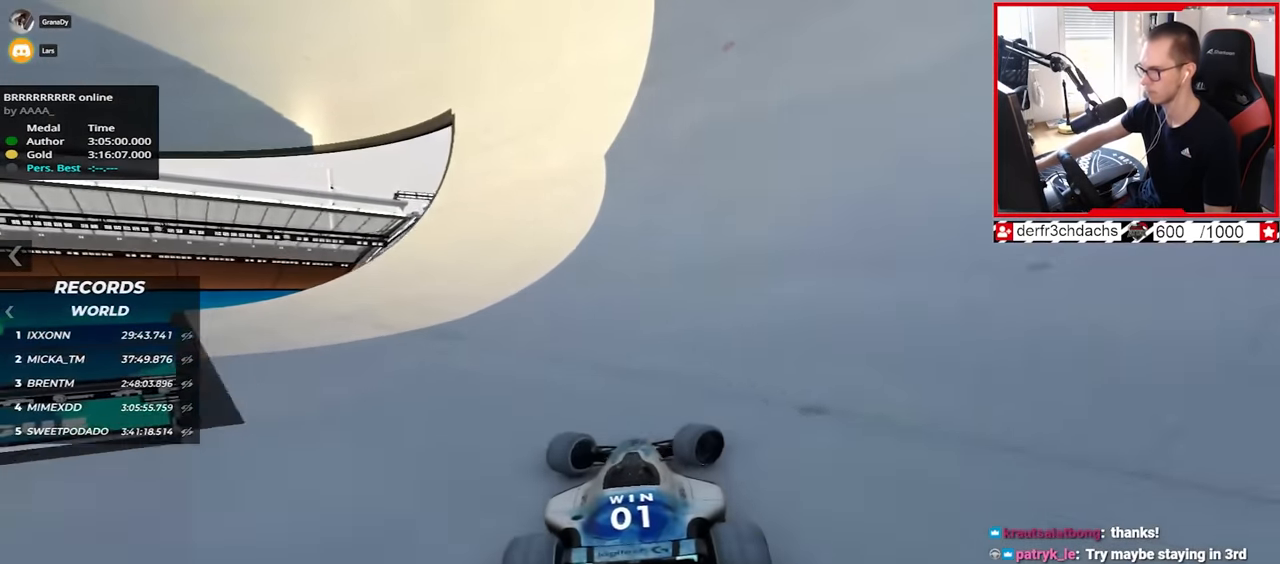
{"keys": ["up"], "events": [[83, "right", "up"], [267, "right", "down"], [350, "right", "up"]]}
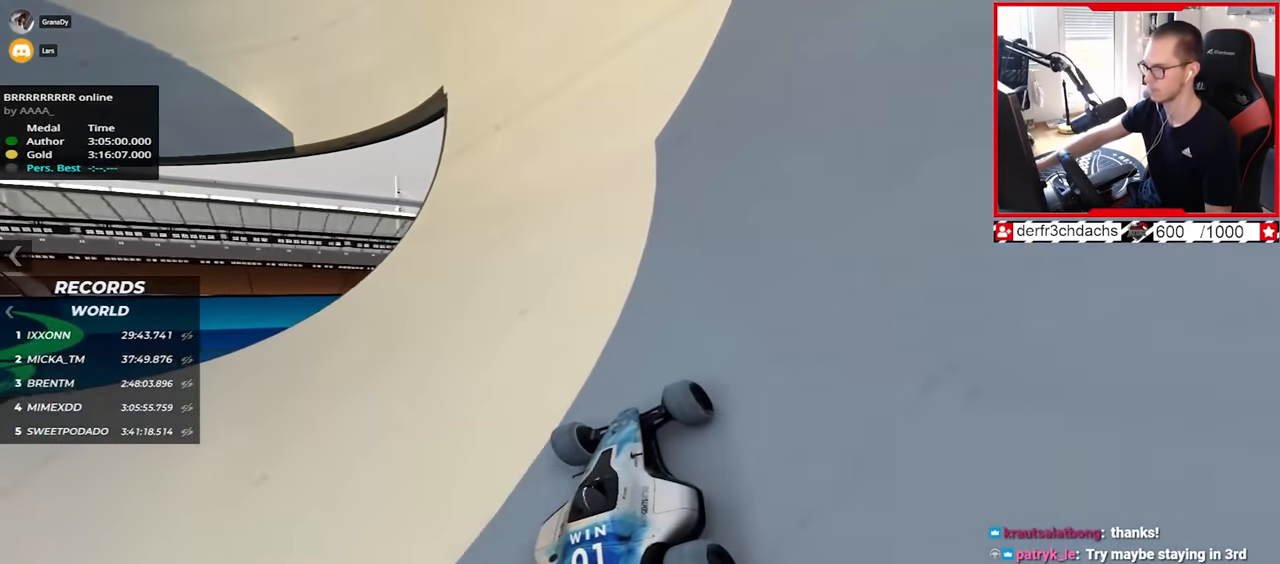
{"keys": ["right", "up"], "events": [[83, "right", "down"], [167, "right", "up"], [333, "right", "down"]]}
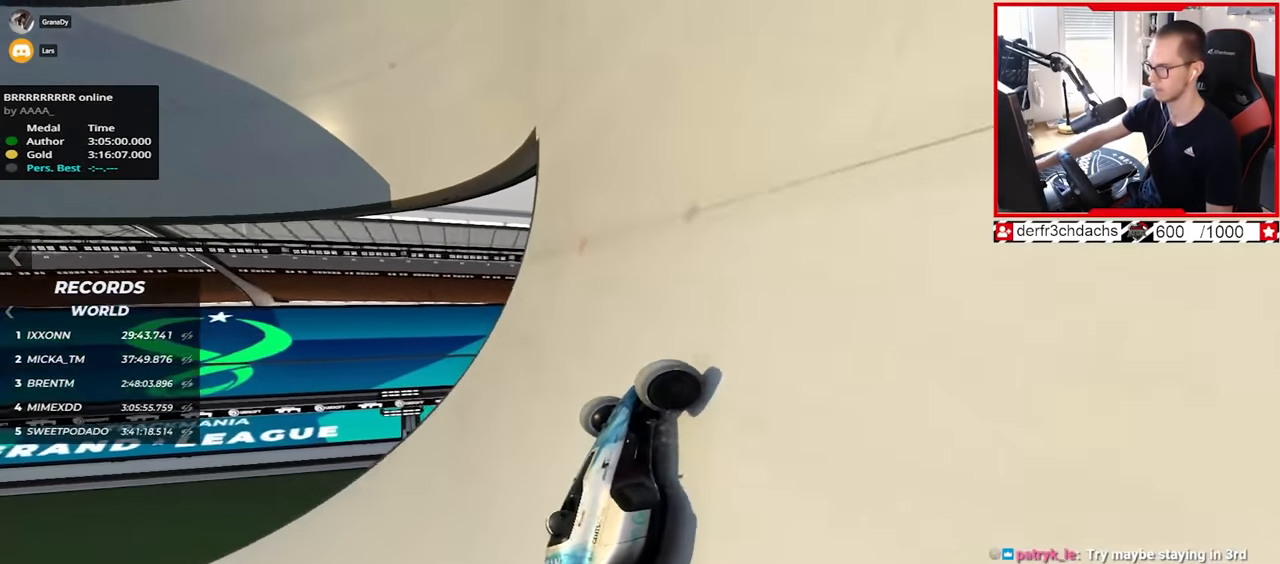
{"keys": ["left", "up"], "events": [[167, "right", "up"], [367, "left", "down"]]}
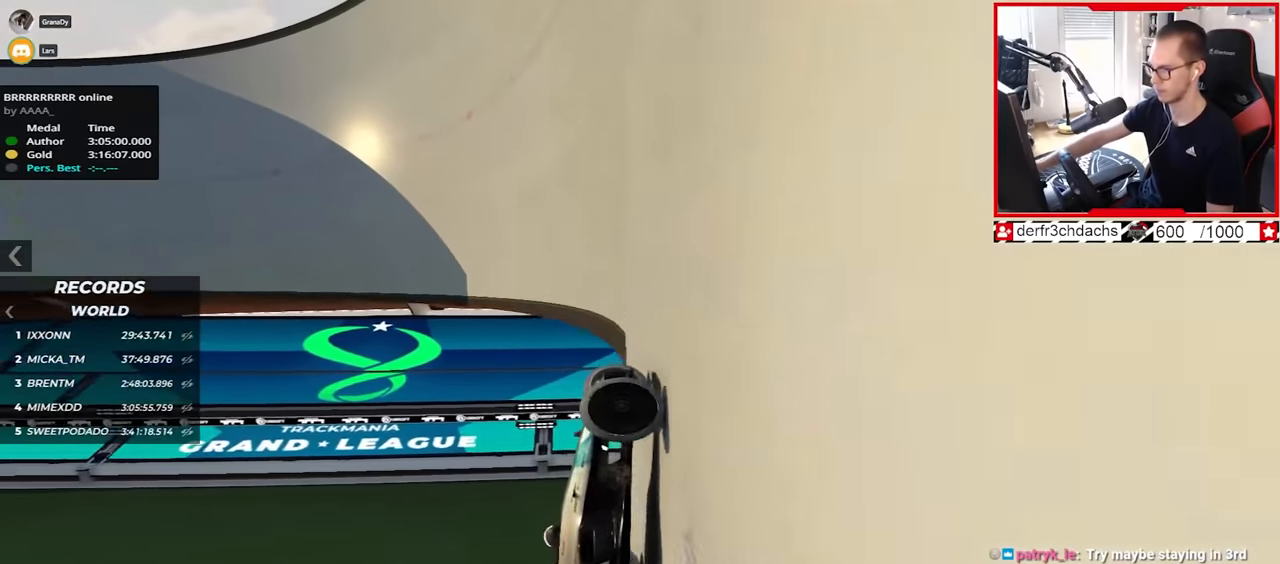
{"keys": ["left", "up"], "events": []}
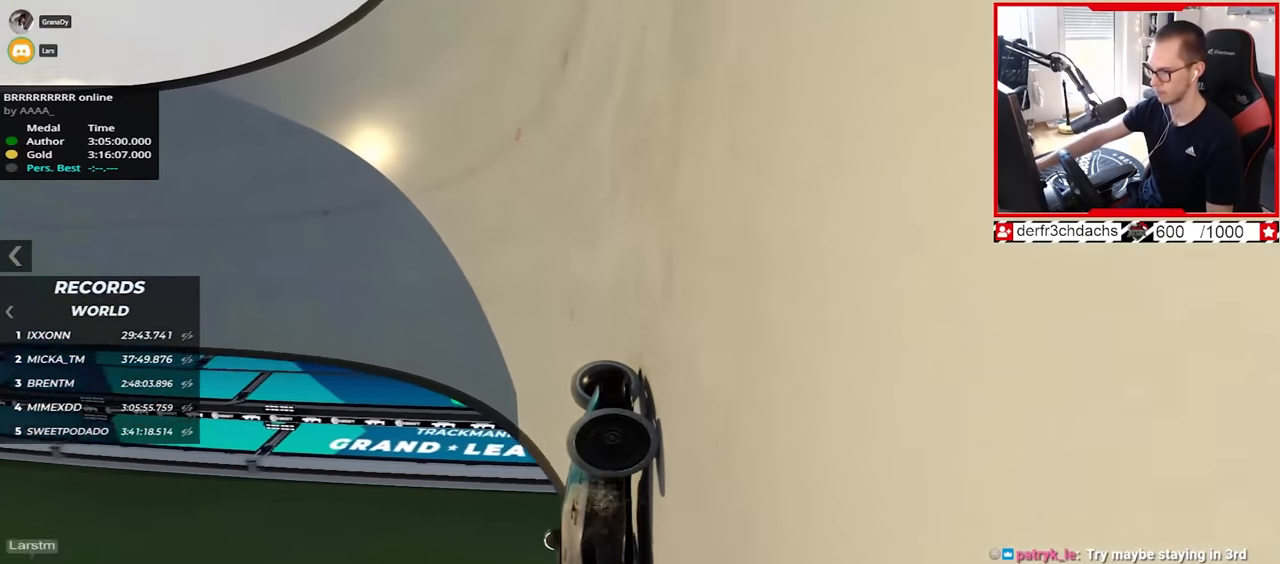
{"keys": ["left", "up"], "events": []}
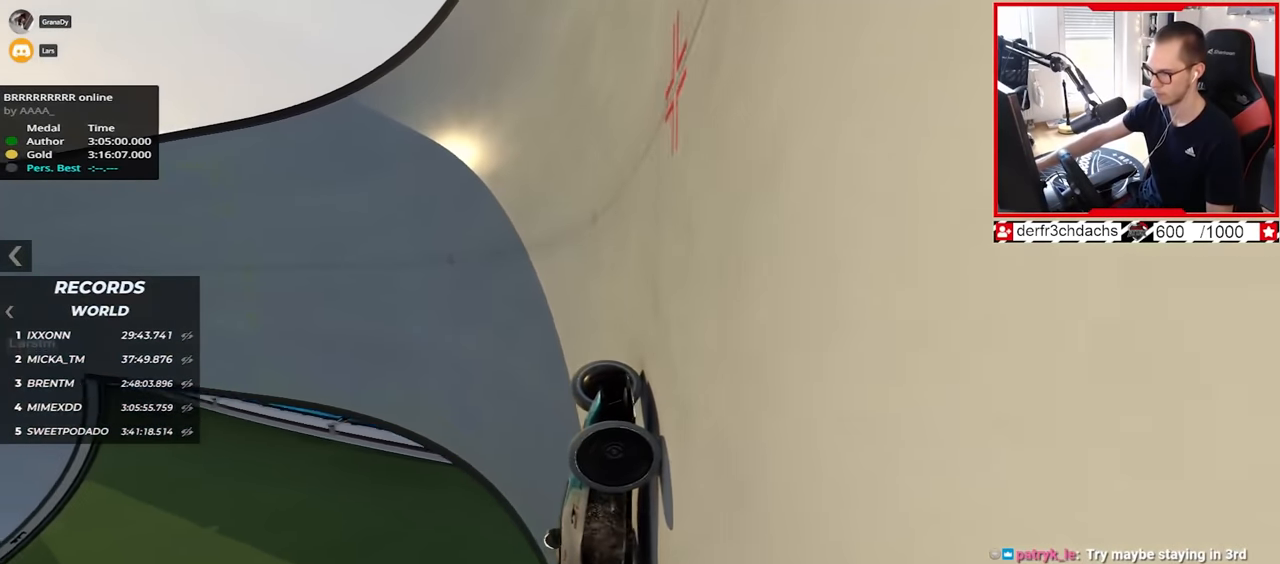
{"keys": ["left", "up"], "events": [[67, "up", "up"], [150, "up", "down"]]}
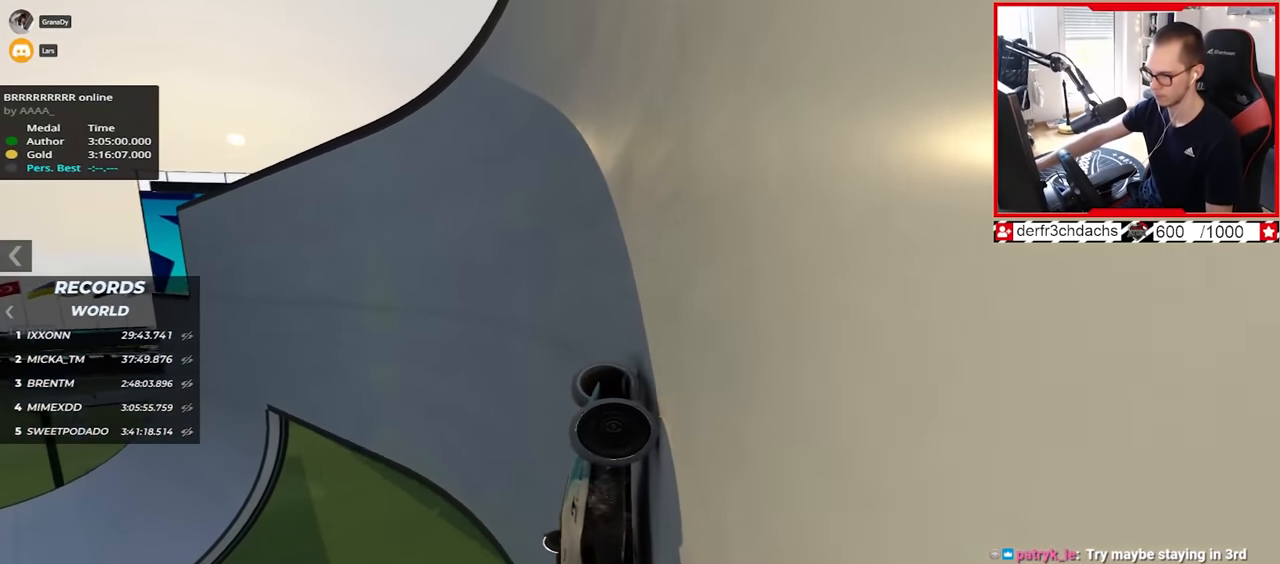
{"keys": ["left", "up"], "events": []}
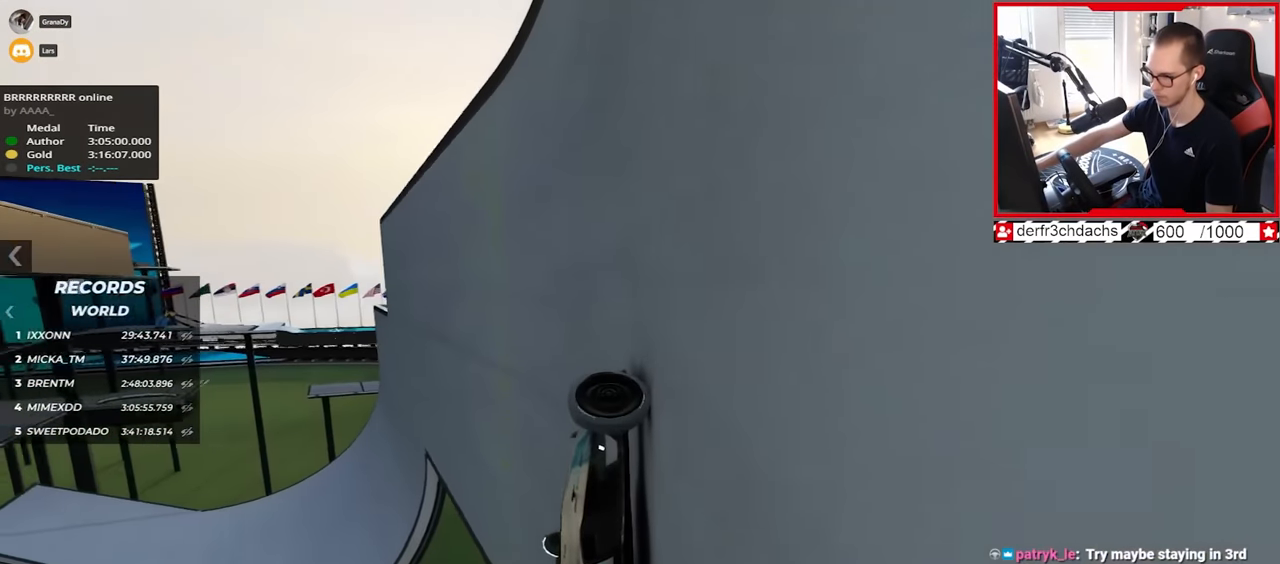
{"keys": ["left", "up"], "events": []}
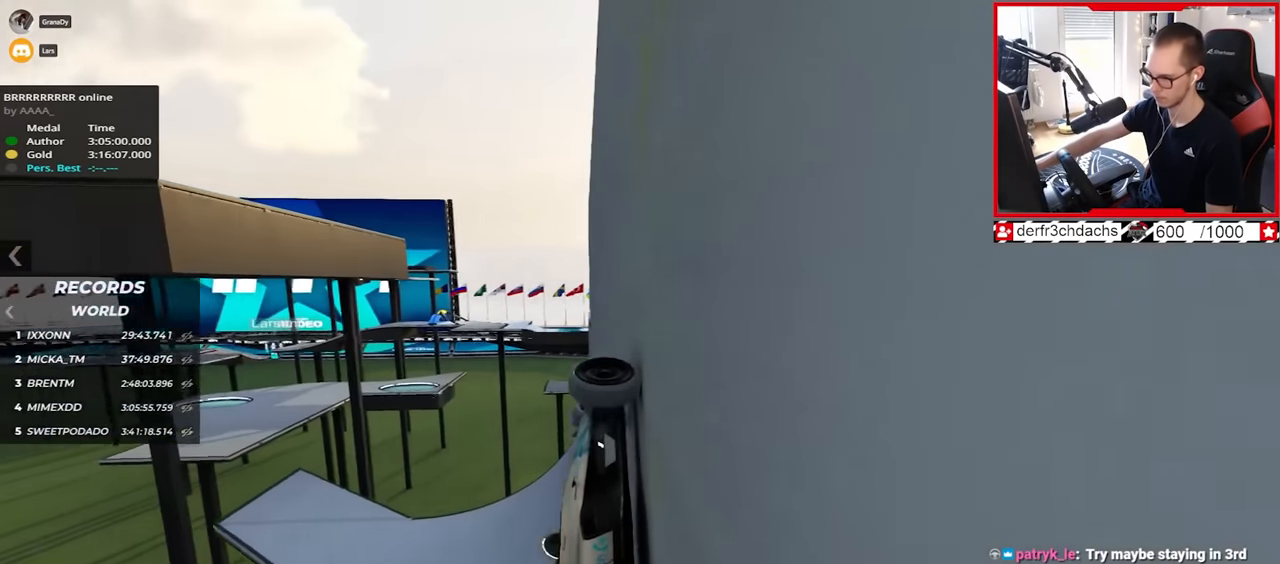
{"keys": ["left"], "events": [[83, "up", "up"]]}
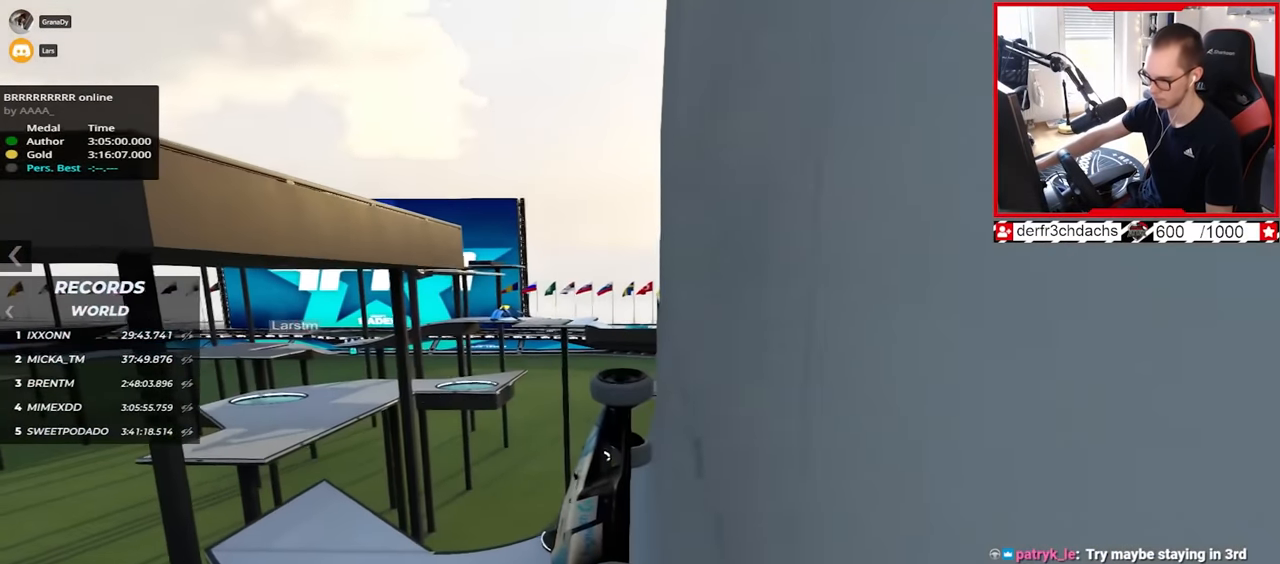
{"keys": ["left"], "events": []}
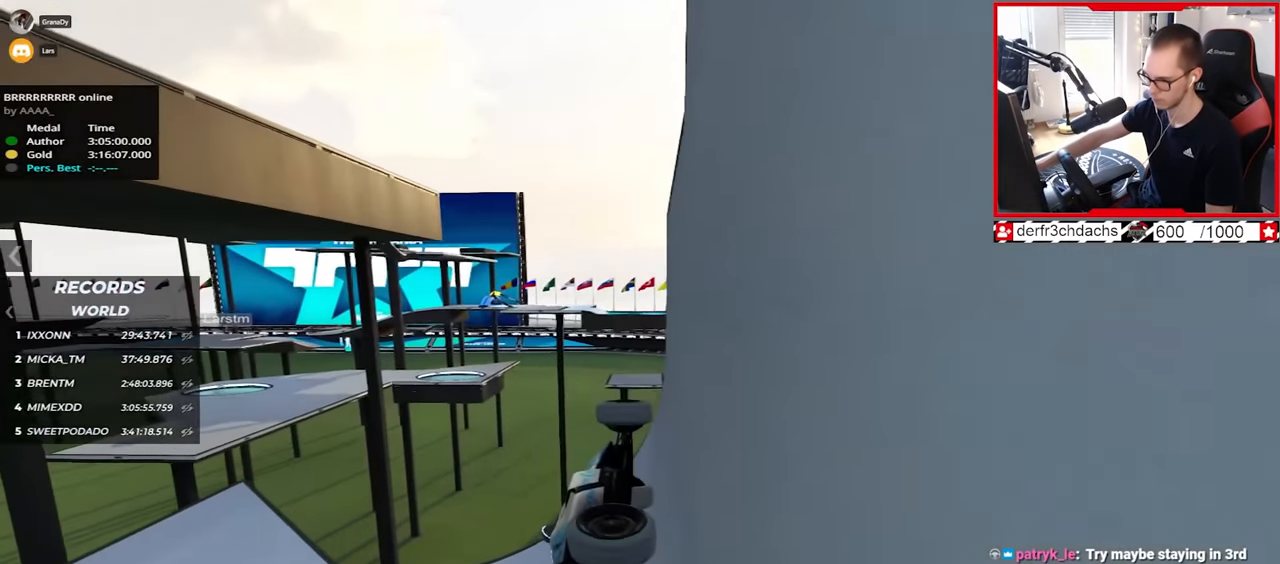
{"keys": ["down"], "events": [[167, "up", "down"], [217, "left", "up"], [400, "left", "down"], [434, "up", "up"], [450, "left", "up"], [467, "down", "down"]]}
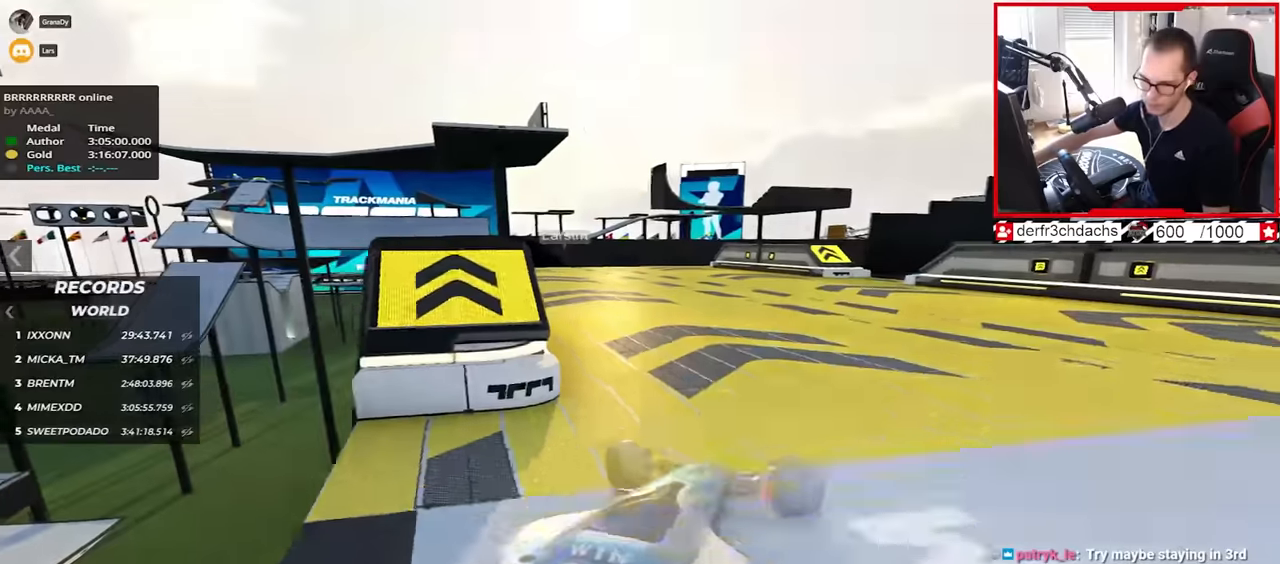
{"keys": ["up"], "events": [[84, "up", "down"], [217, "down", "up"]]}
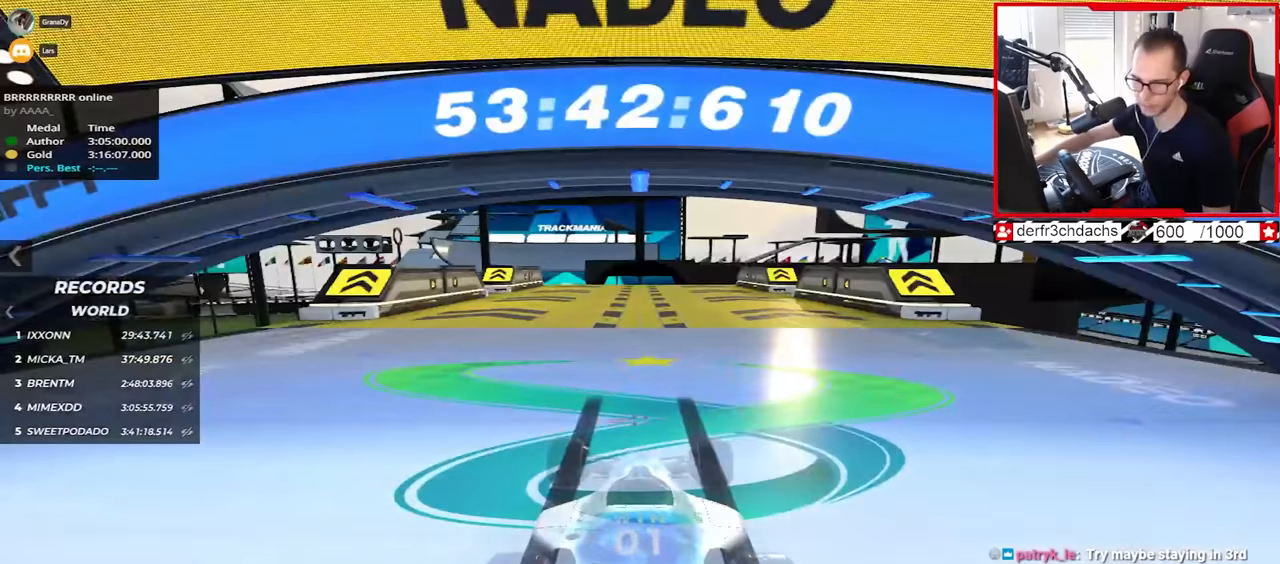
{"keys": ["up"], "events": []}
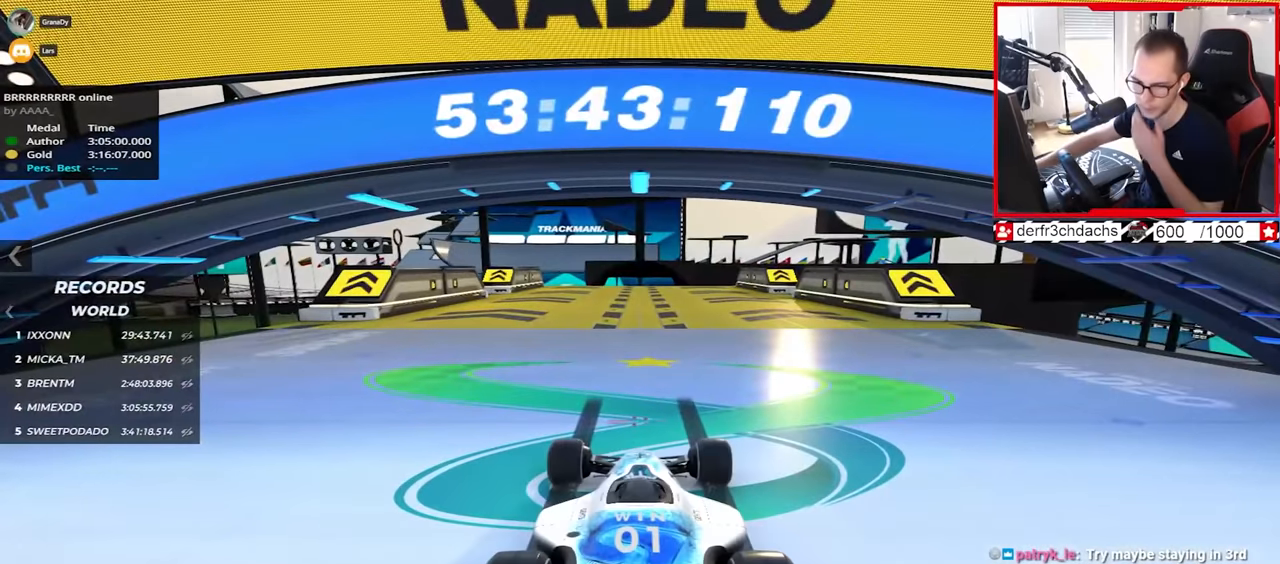
{"keys": ["up"], "events": []}
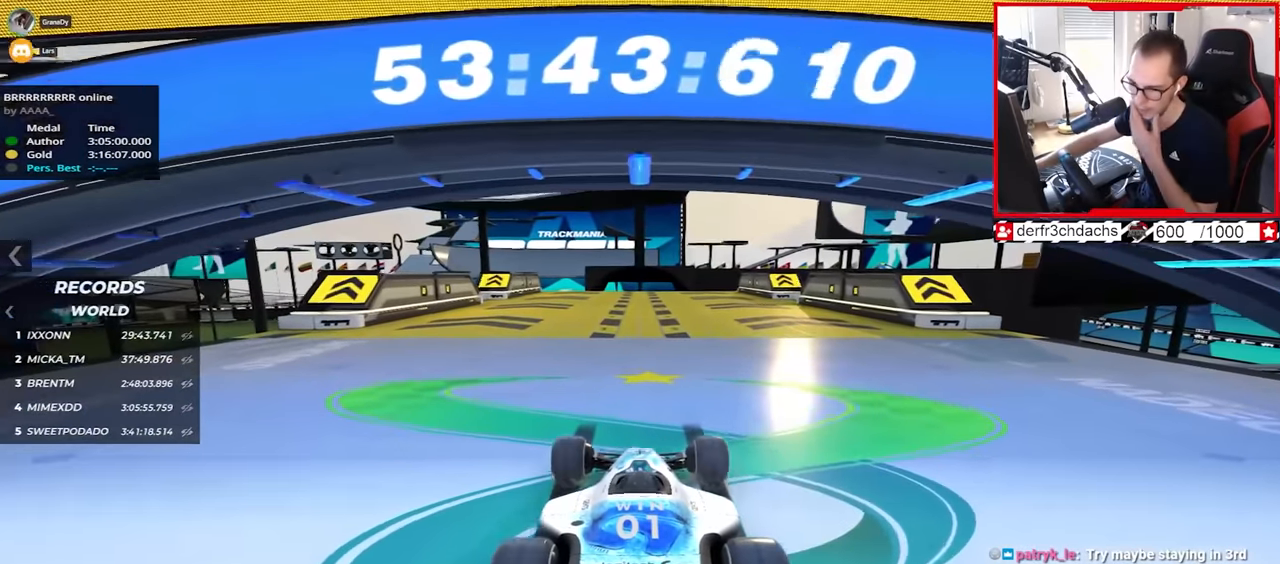
{"keys": ["up"], "events": []}
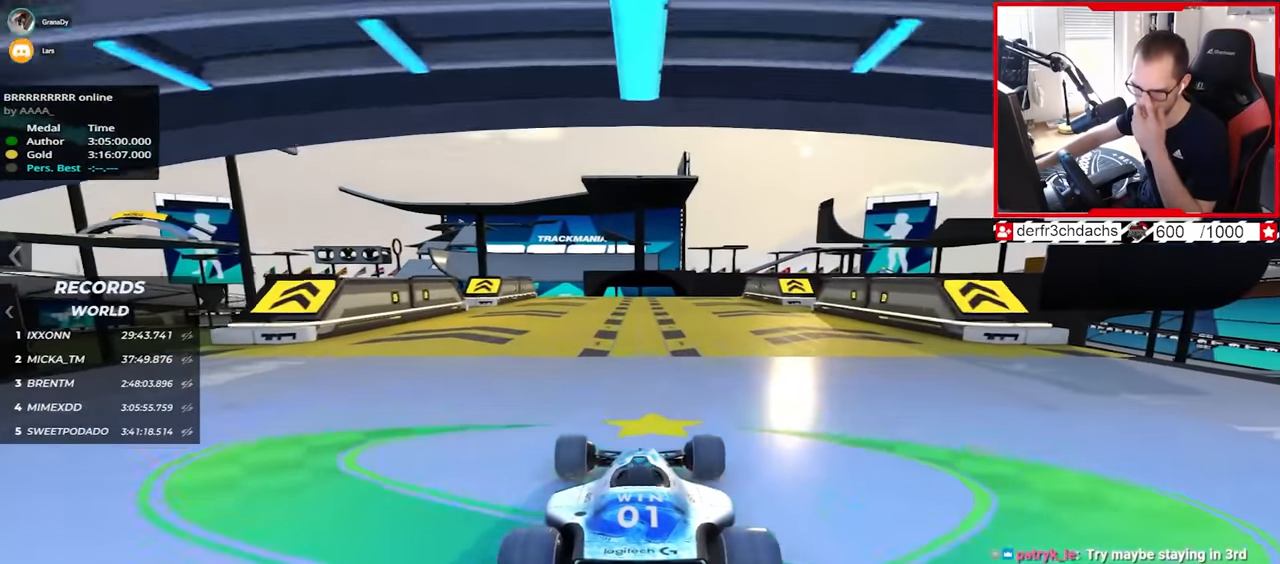
{"keys": ["up"], "events": []}
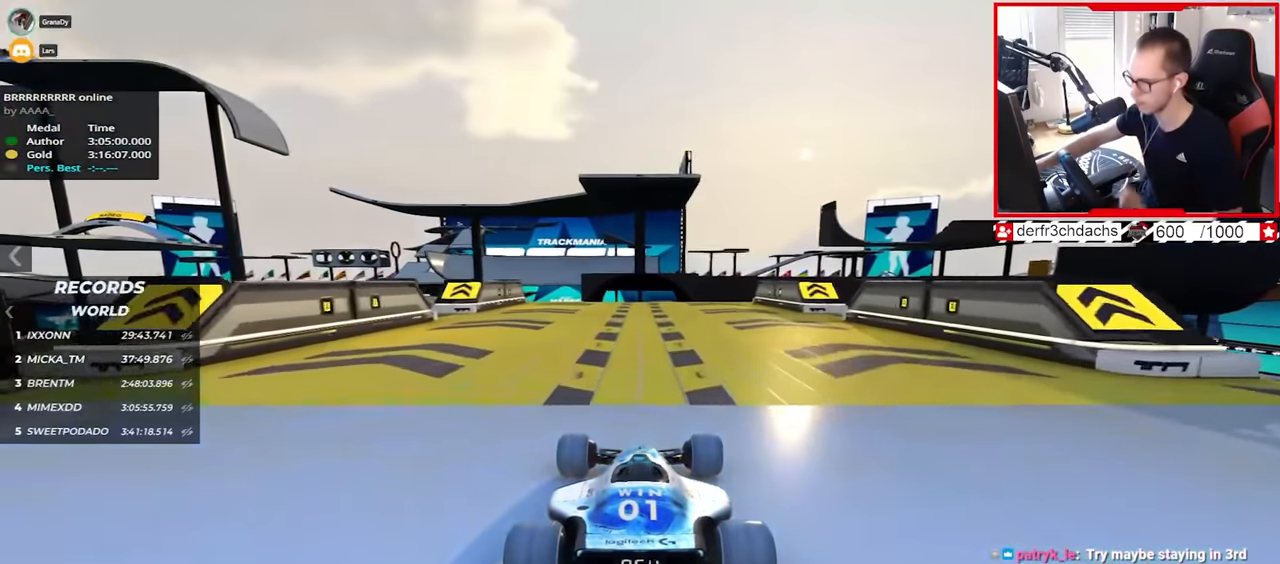
{"keys": ["up"], "events": [[167, "left", "down"], [267, "left", "up"]]}
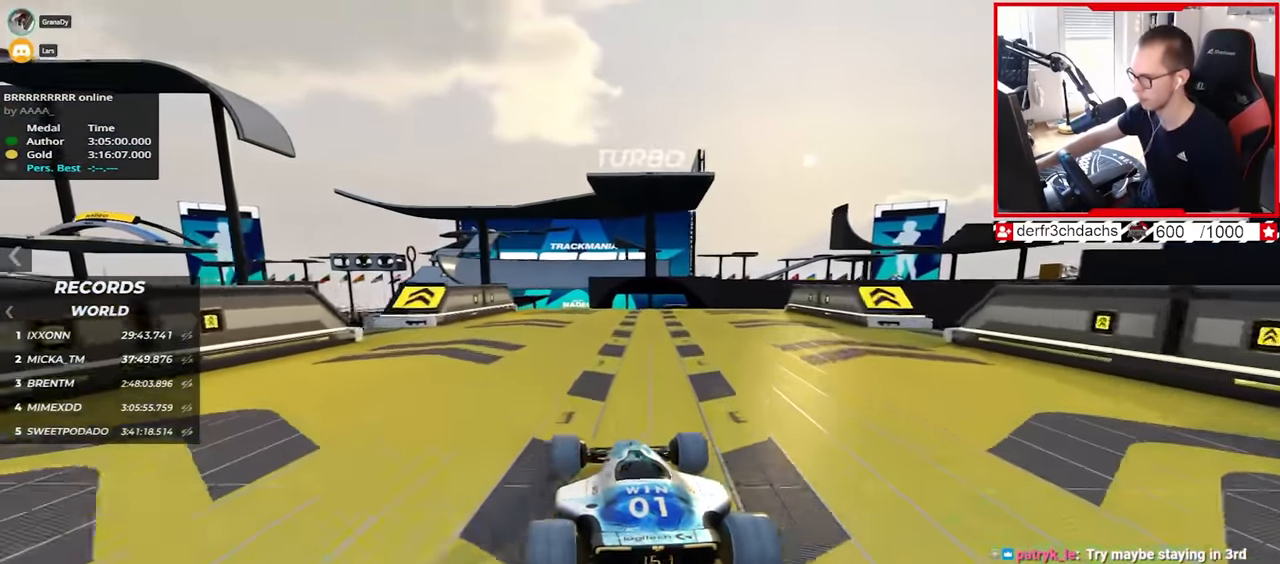
{"keys": ["right", "up"], "events": [[200, "right", "down"], [317, "right", "up"], [400, "right", "down"]]}
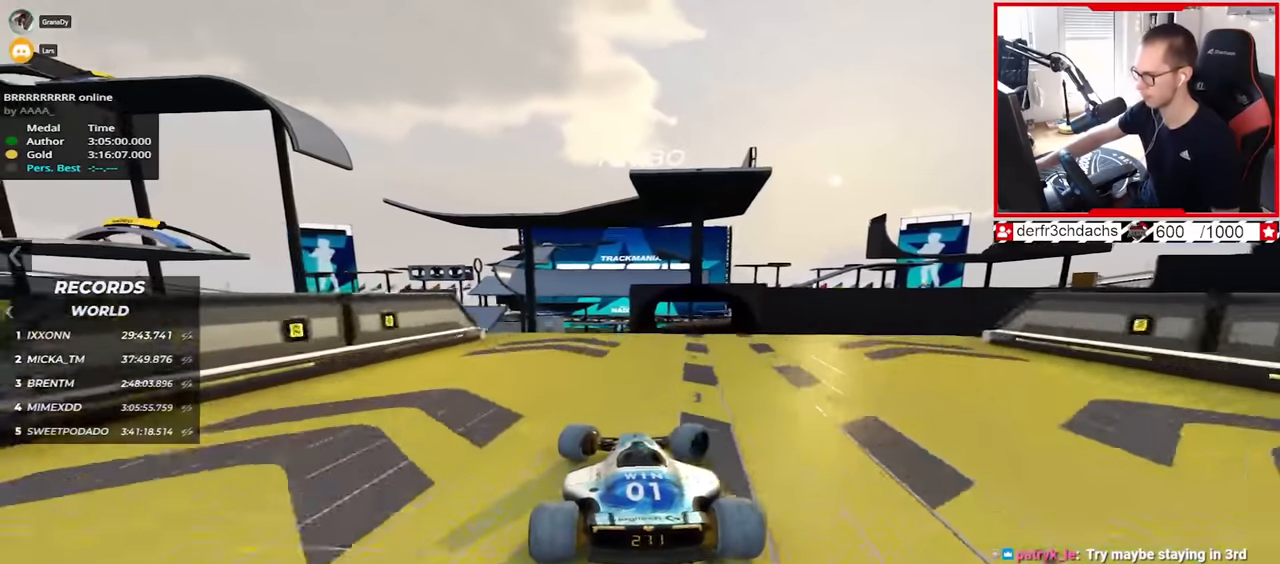
{"keys": ["up"], "events": [[317, "down", "down"], [417, "down", "up"], [417, "right", "up"]]}
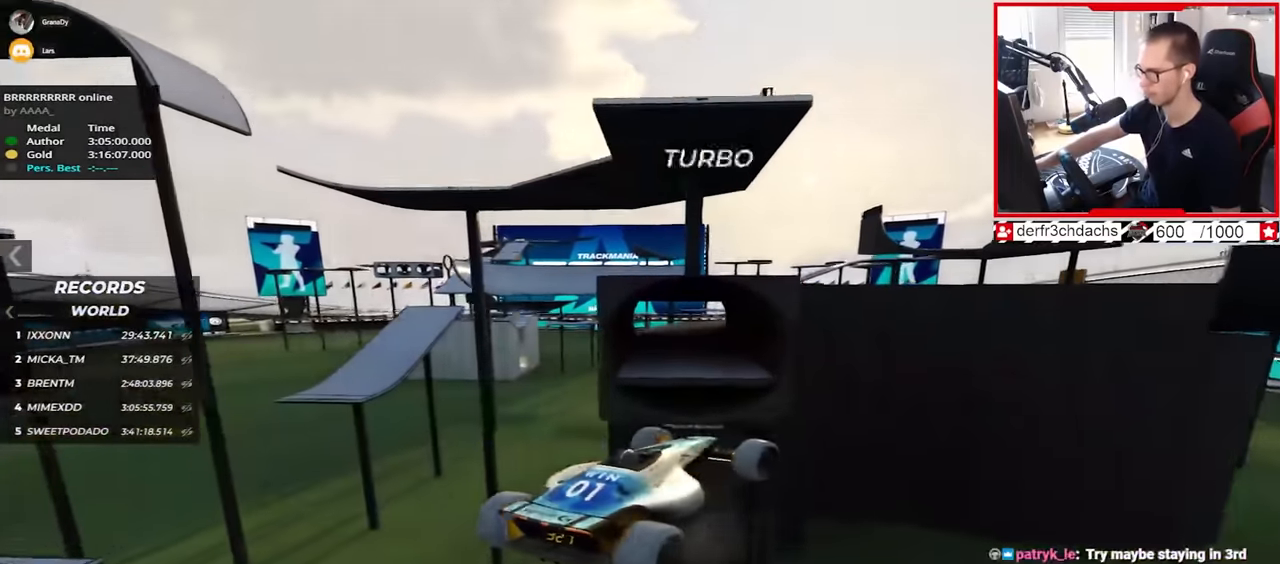
{"keys": ["left", "up"], "events": [[150, "left", "down"]]}
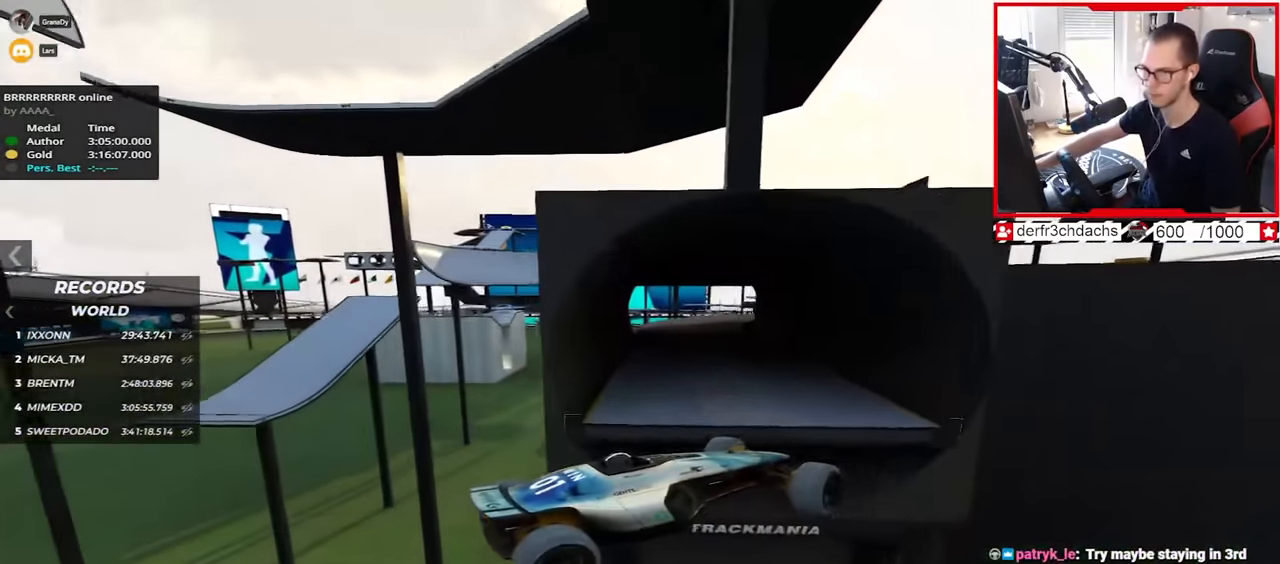
{"keys": ["left", "up"], "events": []}
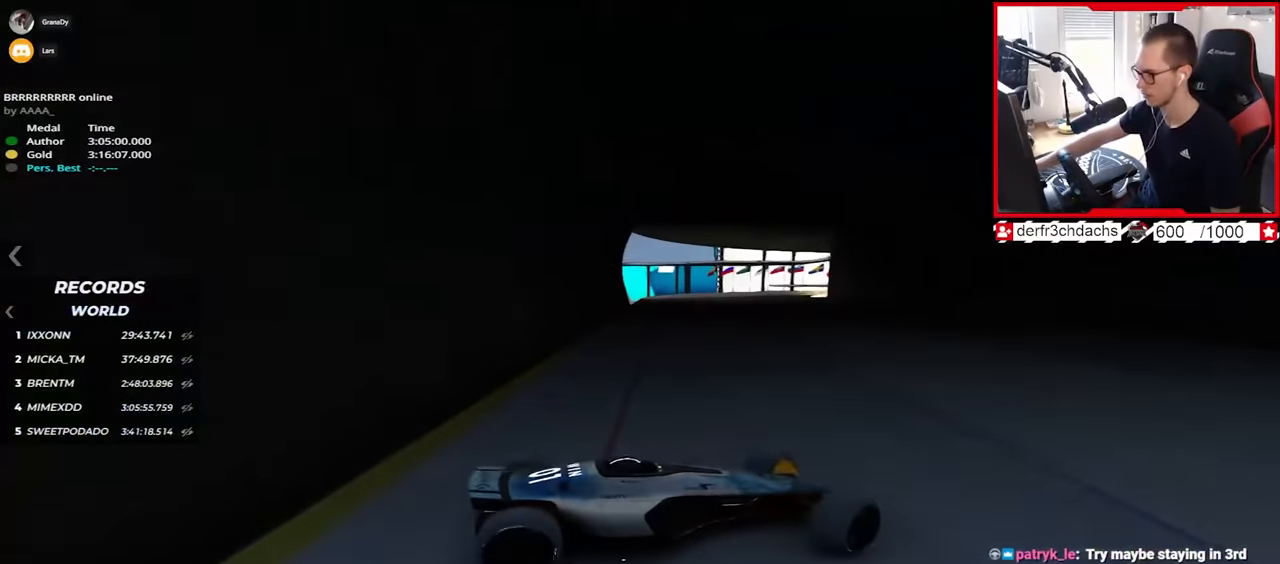
{"keys": ["left", "up"], "events": [[133, "down", "down"], [300, "down", "up"]]}
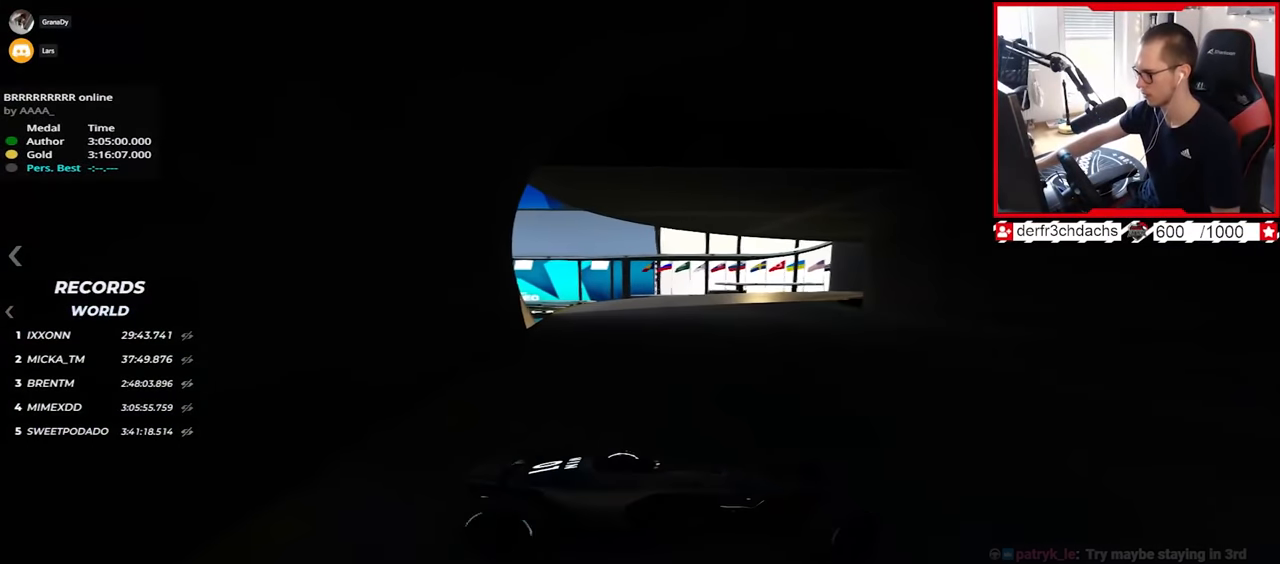
{"keys": ["left", "up"], "events": [[33, "down", "down"], [100, "down", "up"], [350, "down", "down"], [400, "down", "up"]]}
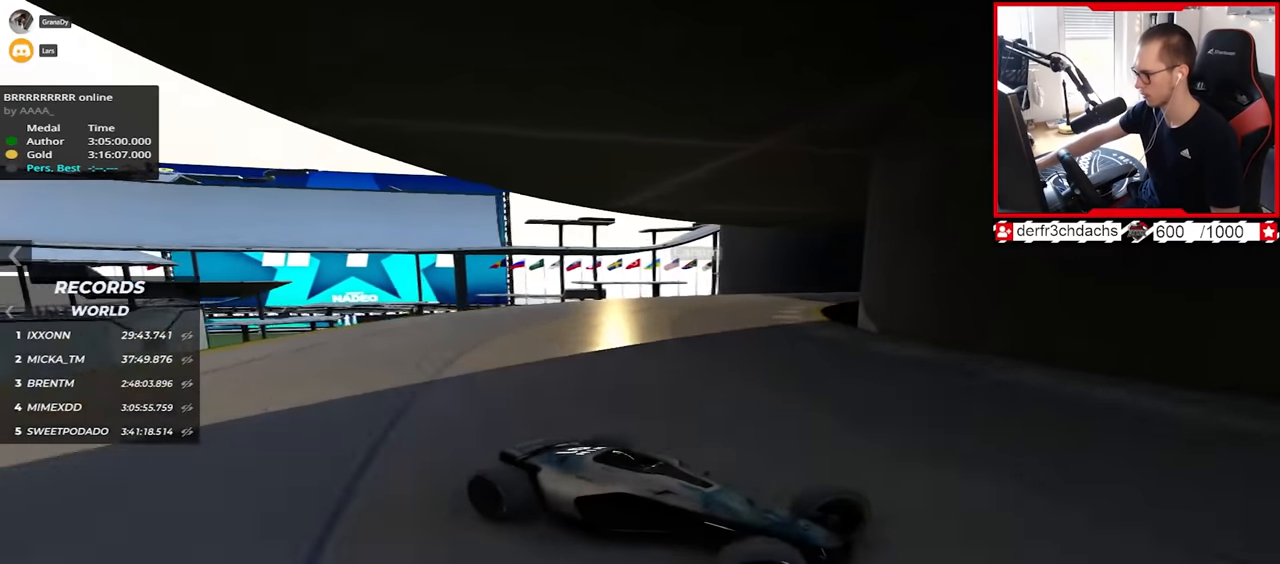
{"keys": ["left", "up"], "events": []}
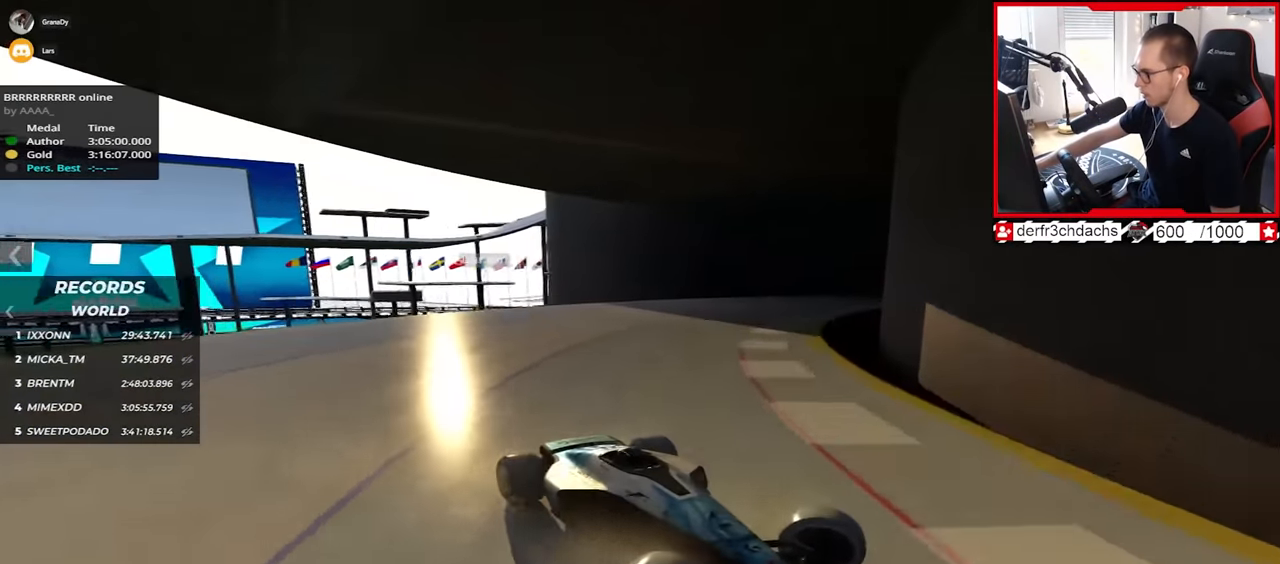
{"keys": ["left", "up"], "events": []}
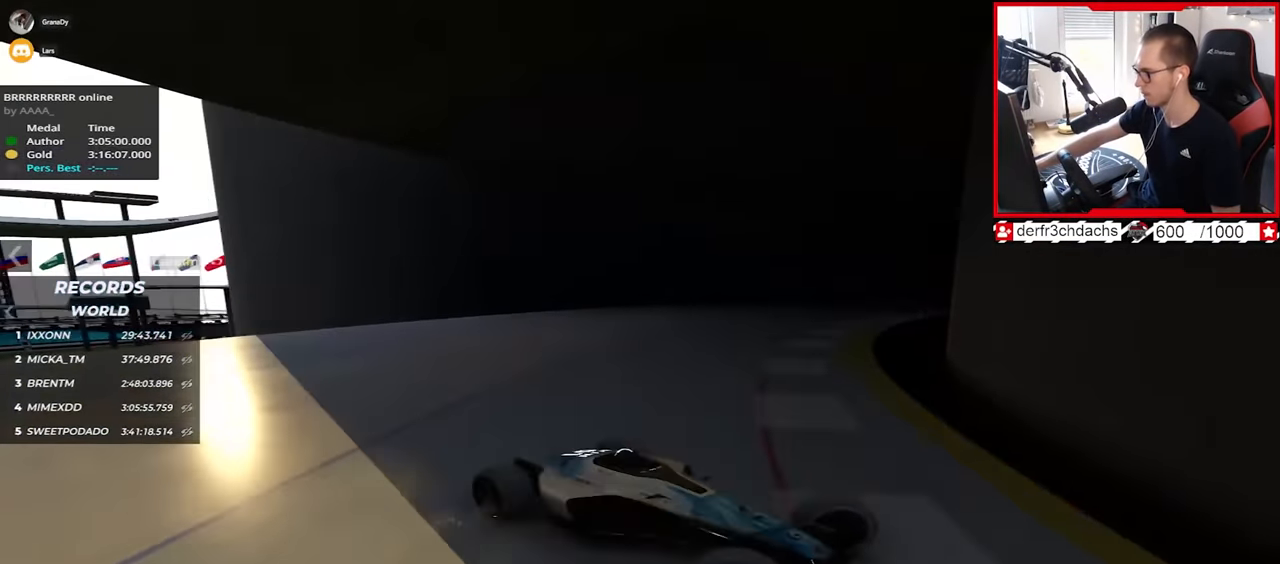
{"keys": ["down", "left", "up"], "events": [[67, "down", "down"], [150, "down", "up"], [400, "down", "down"]]}
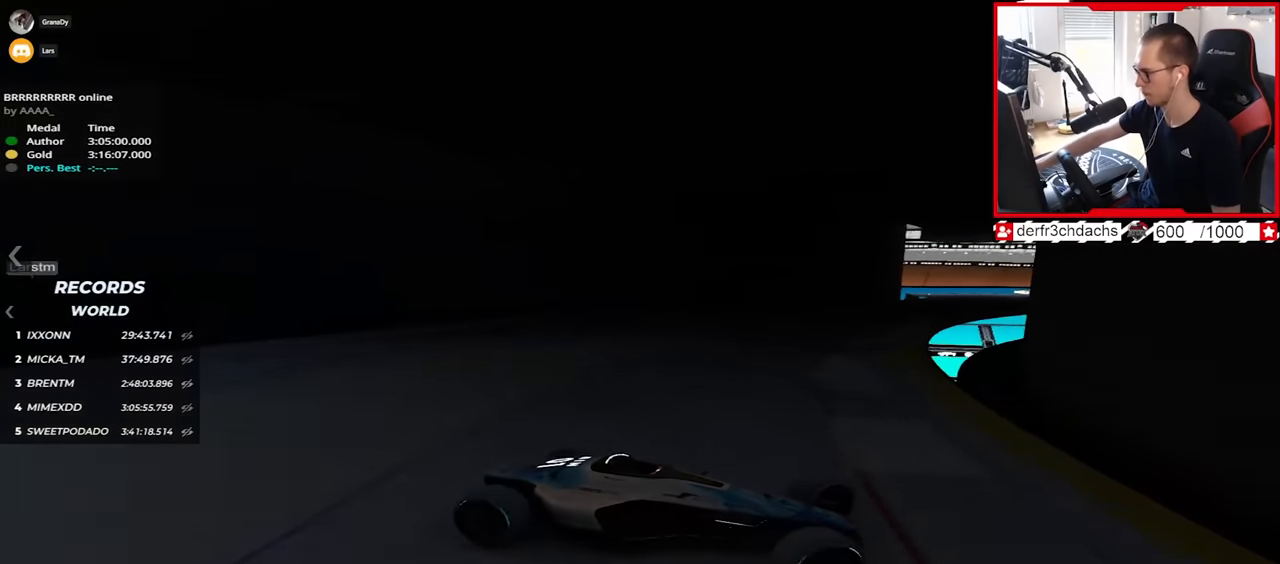
{"keys": ["left", "up"], "events": [[17, "down", "up"]]}
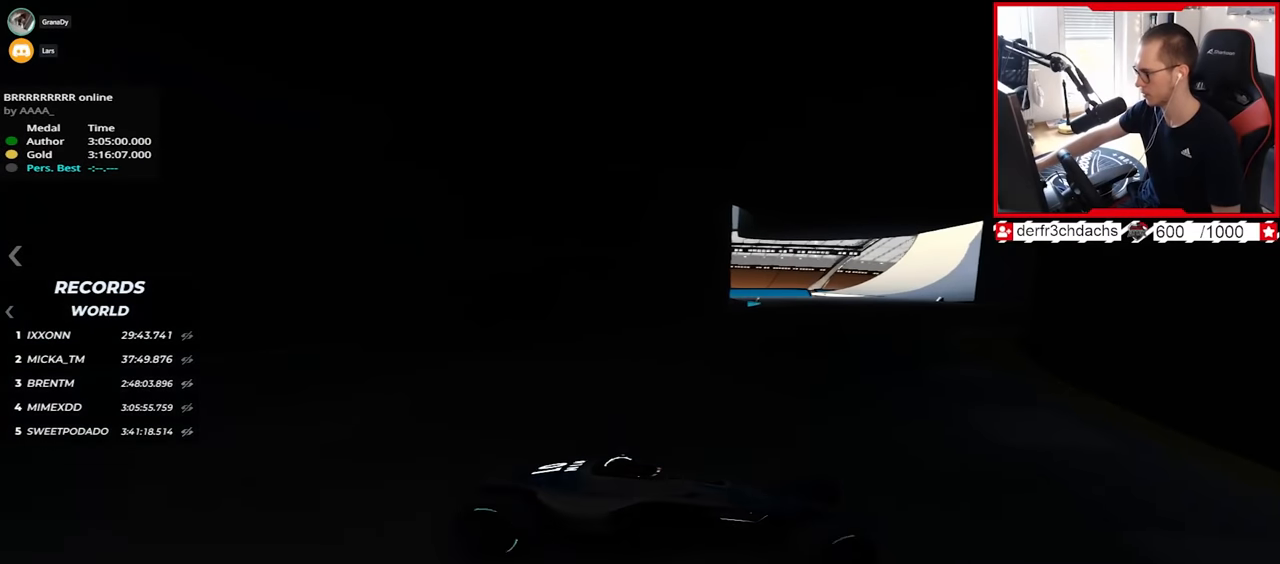
{"keys": ["left", "up"], "events": [[367, "up", "up"], [450, "up", "down"]]}